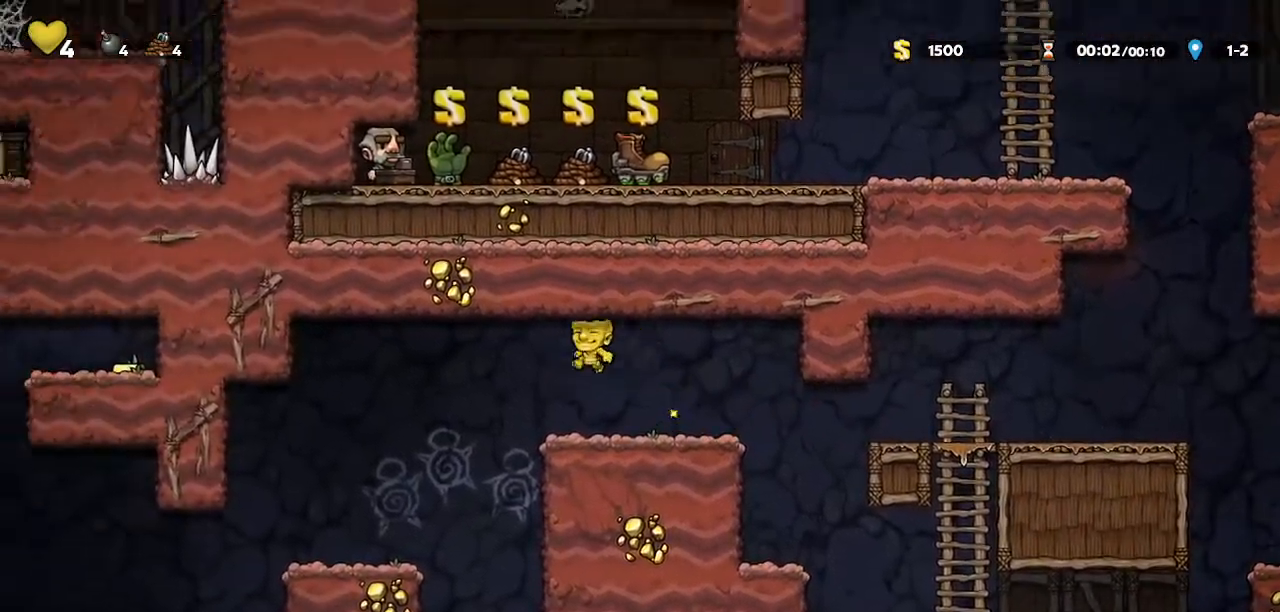
Gameplay with keyboard; each line is a JSON object with the keys held at the frame after it. "events" lists presses ("down") and releases ("up") of "bomb", "door", "down", "escape", "jump", "left", "right", "rope", "tab", "up", "walk" and "whip" between this image and that frame as [ms after this image, input, new state], when the widget could be followed in between. No other keys are recorded. Mouse input is not recorded. Key names are as the overlay labels them; some are game actions (e.g. jump) rather than physical keys.
{"keys": ["left", "whip"], "events": [[467, "whip", "down"]]}
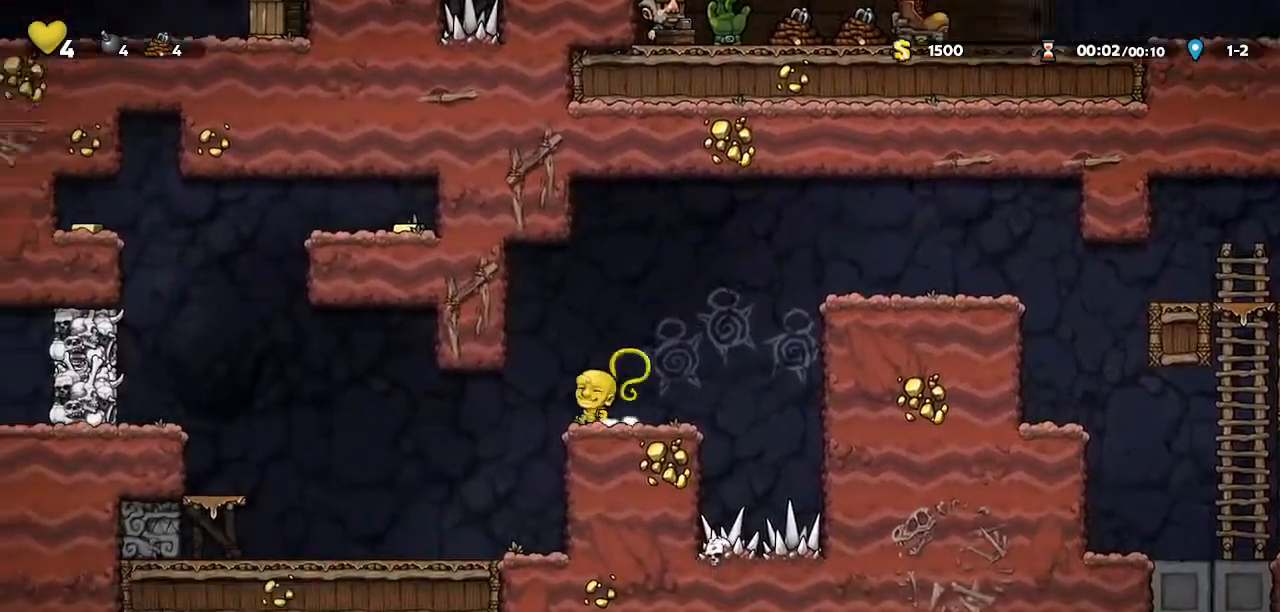
{"keys": ["jump", "left", "whip"], "events": [[100, "whip", "up"], [200, "left", "up"], [200, "right", "down"], [300, "right", "up"], [400, "whip", "down"], [433, "jump", "down"], [433, "left", "down"]]}
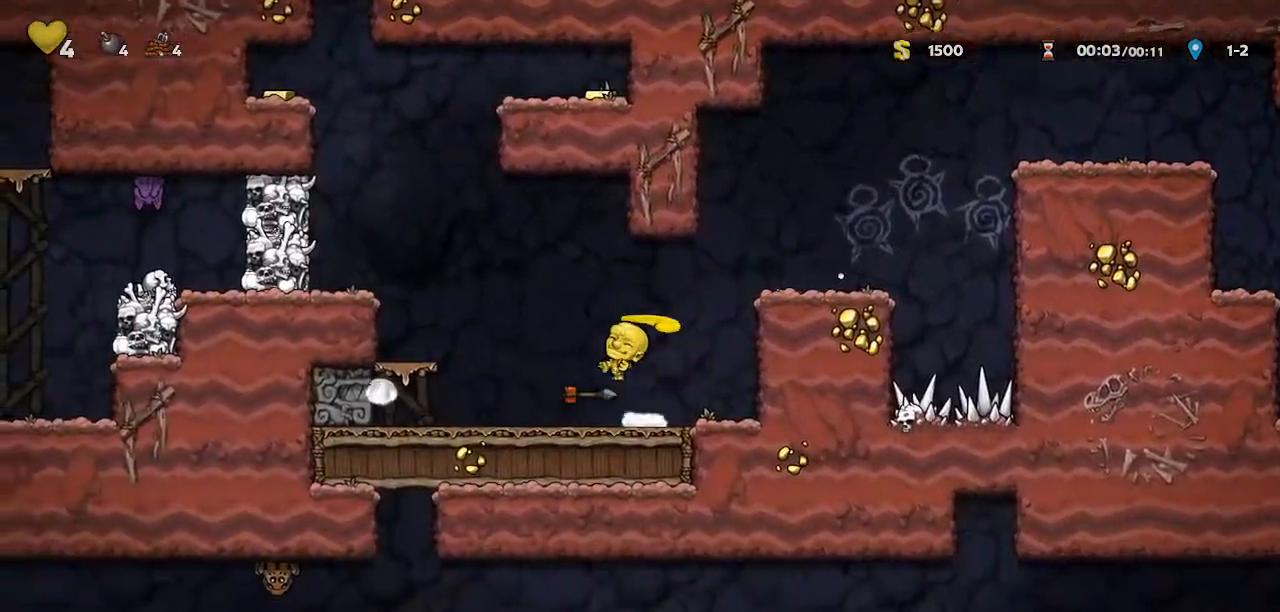
{"keys": ["jump", "left", "whip"], "events": [[33, "door", "down"], [33, "whip", "up"], [233, "door", "up"], [267, "jump", "up"], [400, "door", "down"], [400, "jump", "down"], [467, "door", "up"], [500, "whip", "down"]]}
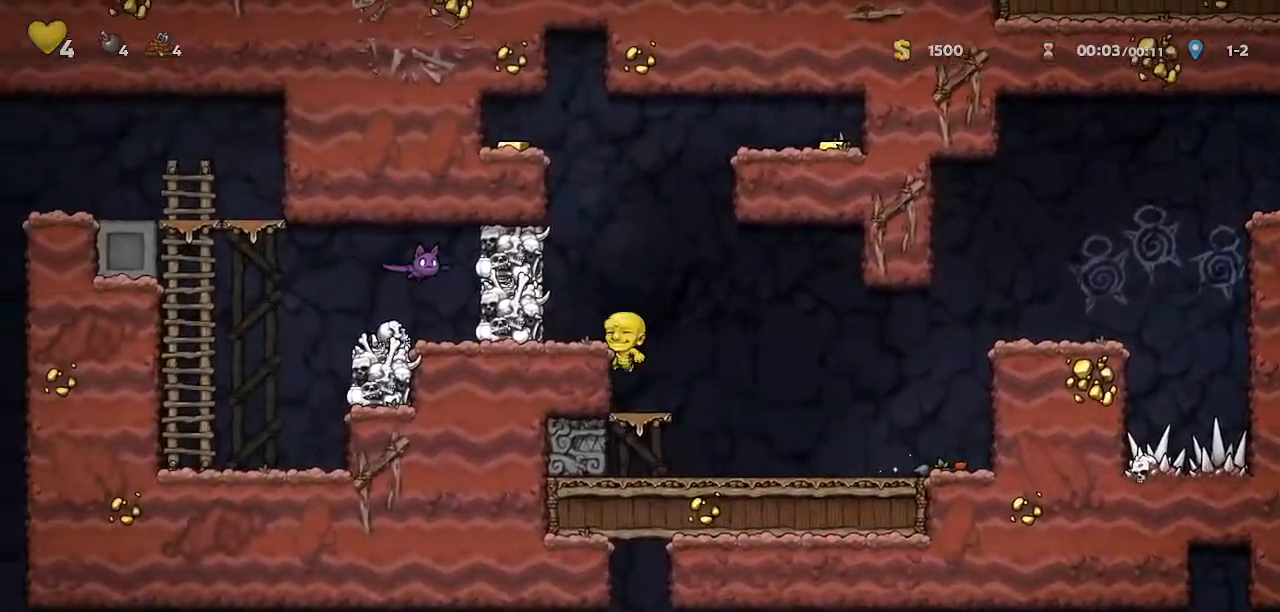
{"keys": ["left"], "events": [[333, "jump", "up"], [367, "whip", "up"]]}
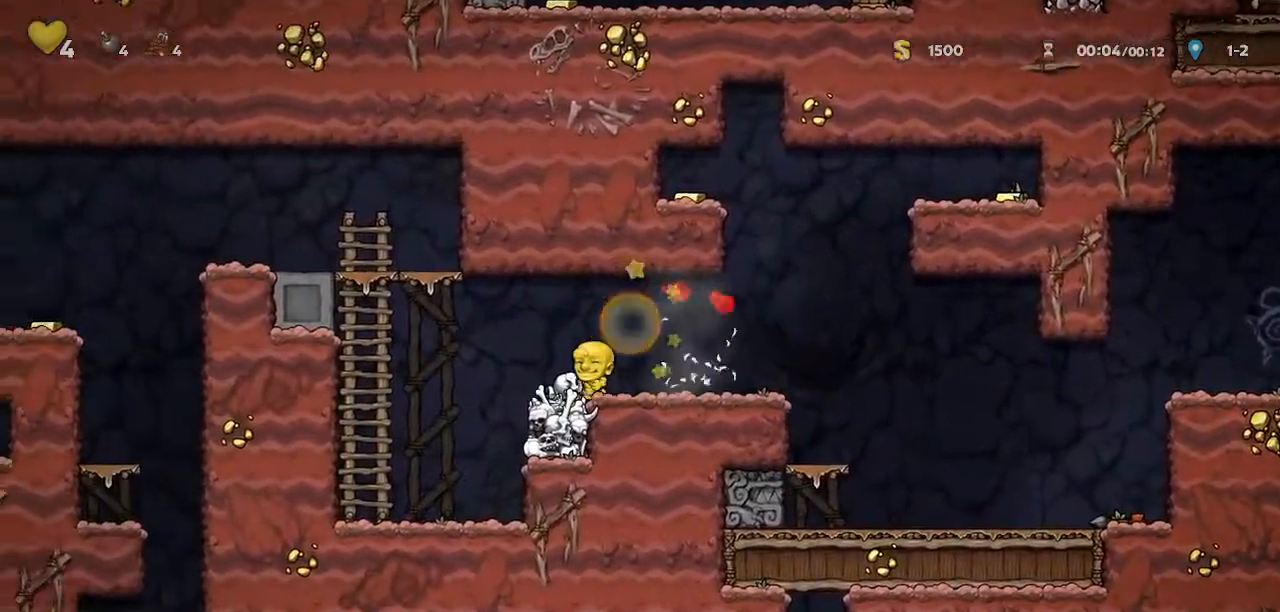
{"keys": ["left"], "events": [[67, "jump", "down"], [267, "jump", "up"], [367, "up", "down"], [400, "jump", "down"], [500, "jump", "up"], [500, "up", "up"]]}
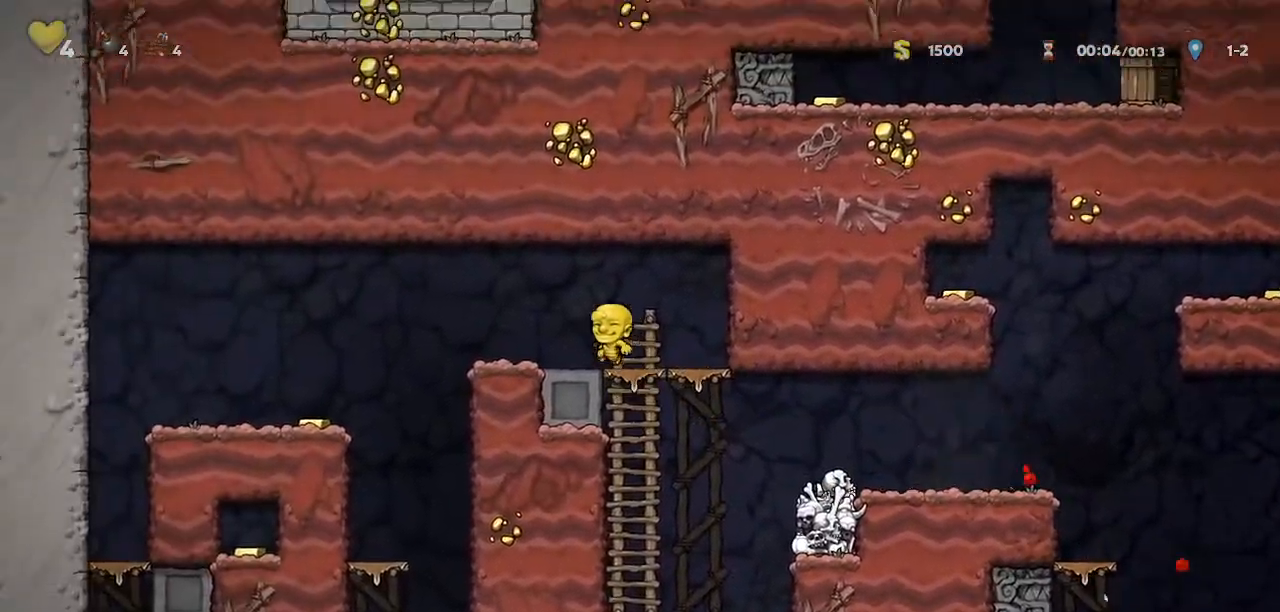
{"keys": ["right", "whip"], "events": [[300, "left", "up"], [300, "whip", "down"], [367, "right", "down"]]}
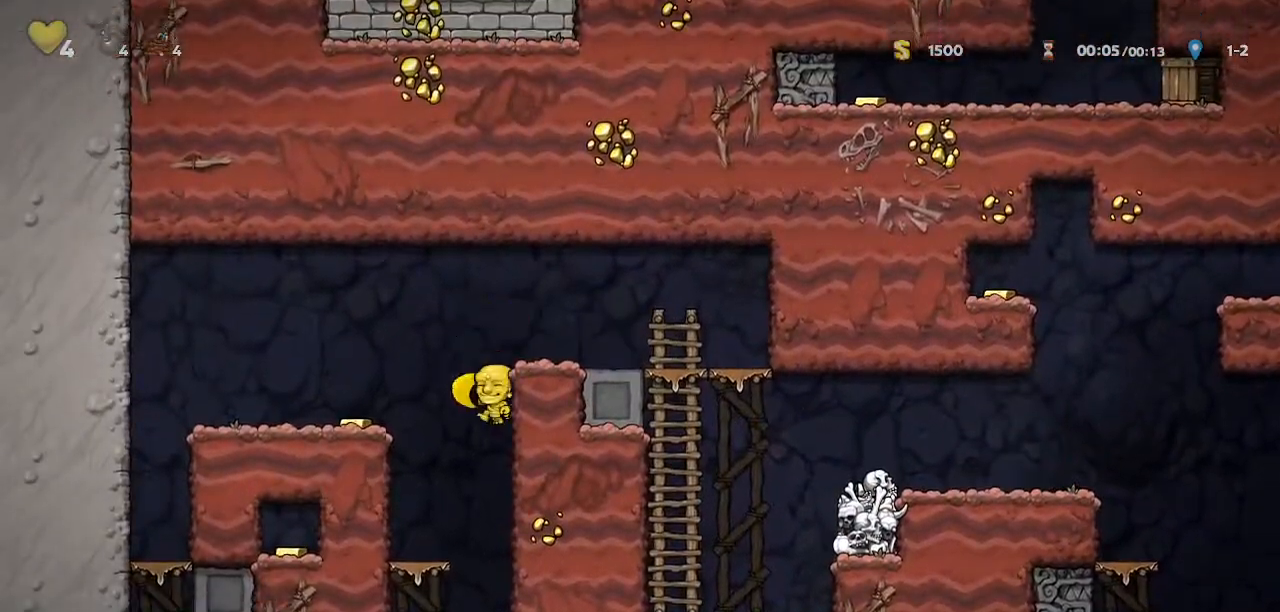
{"keys": ["right"], "events": [[67, "right", "up"], [67, "whip", "up"], [200, "down", "down"], [200, "left", "down"], [233, "door", "down"], [233, "jump", "down"], [433, "door", "up"], [433, "left", "up"], [467, "down", "up"], [467, "jump", "up"], [467, "right", "down"]]}
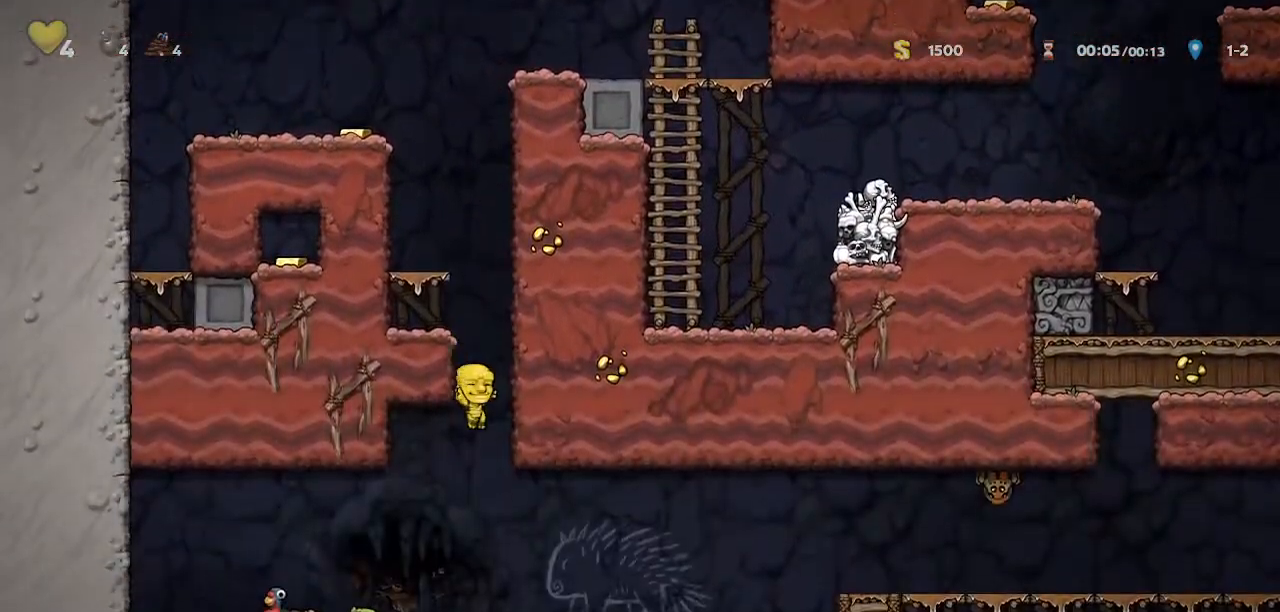
{"keys": ["jump", "right"], "events": [[433, "jump", "down"]]}
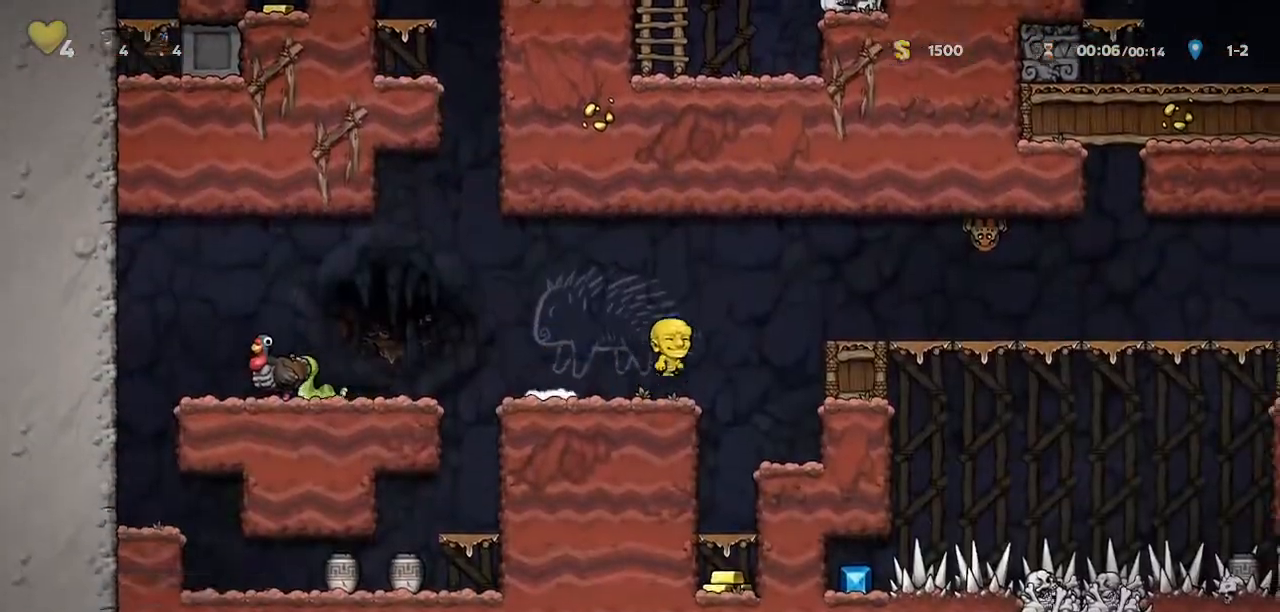
{"keys": ["right"]}